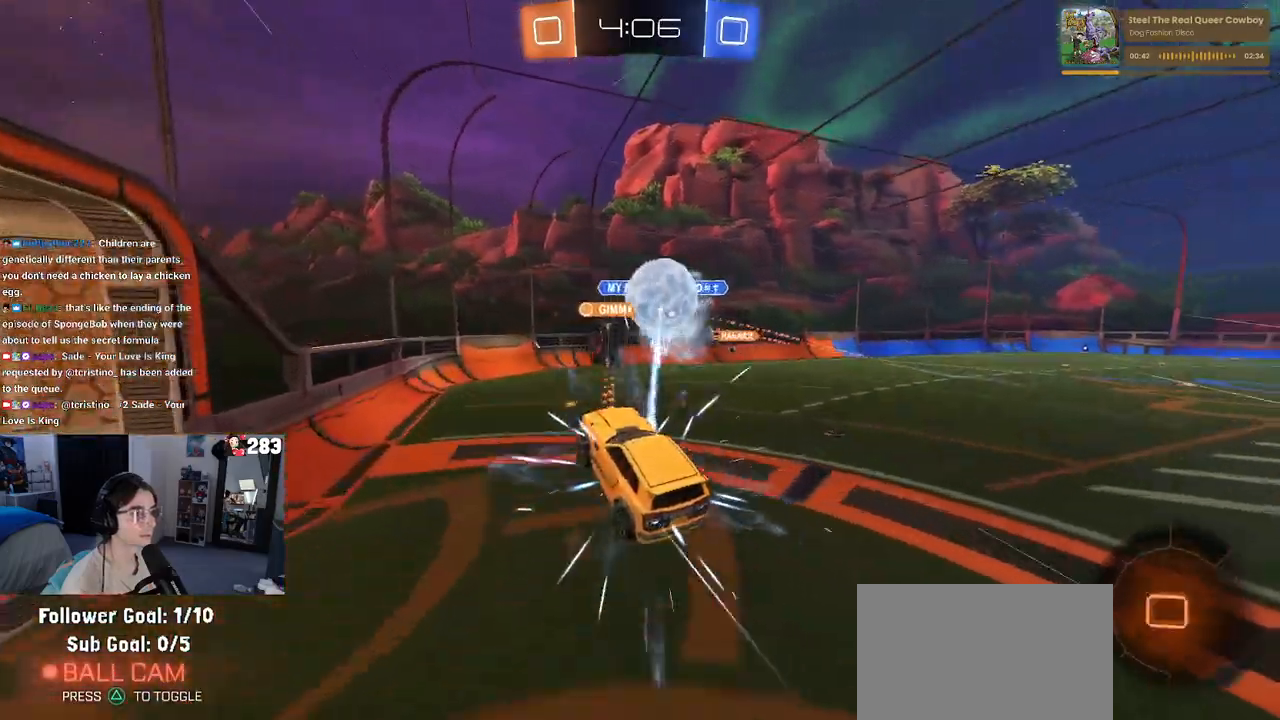
Gameplay with a controller (PlayStation layout); each line is a JSON object with the inputs held at the frame after it. "events" lists button and stick changes between this image and that frame as [ms after this image, input, new state], when the widget could be followed in between. Not read: R2.
{"buttons": ["L1"], "left_stick": "down-right", "right_stick": "center", "events": [[33, "L1", "down"], [233, "left_stick", "center"], [250, "R1", "up"], [283, "left_stick", "left"], [433, "left_stick", "down-right"]]}
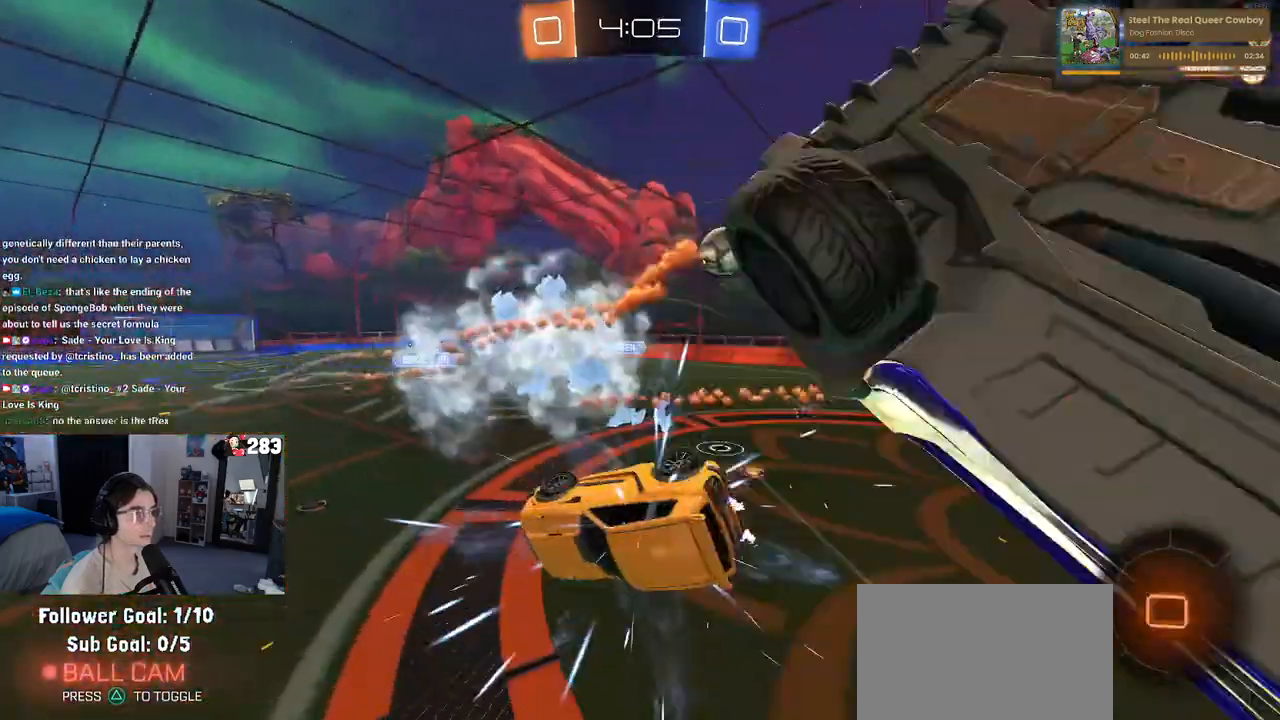
{"buttons": ["L1"], "left_stick": "up-left", "right_stick": "center", "events": [[200, "left_stick", "right"], [483, "left_stick", "up-left"]]}
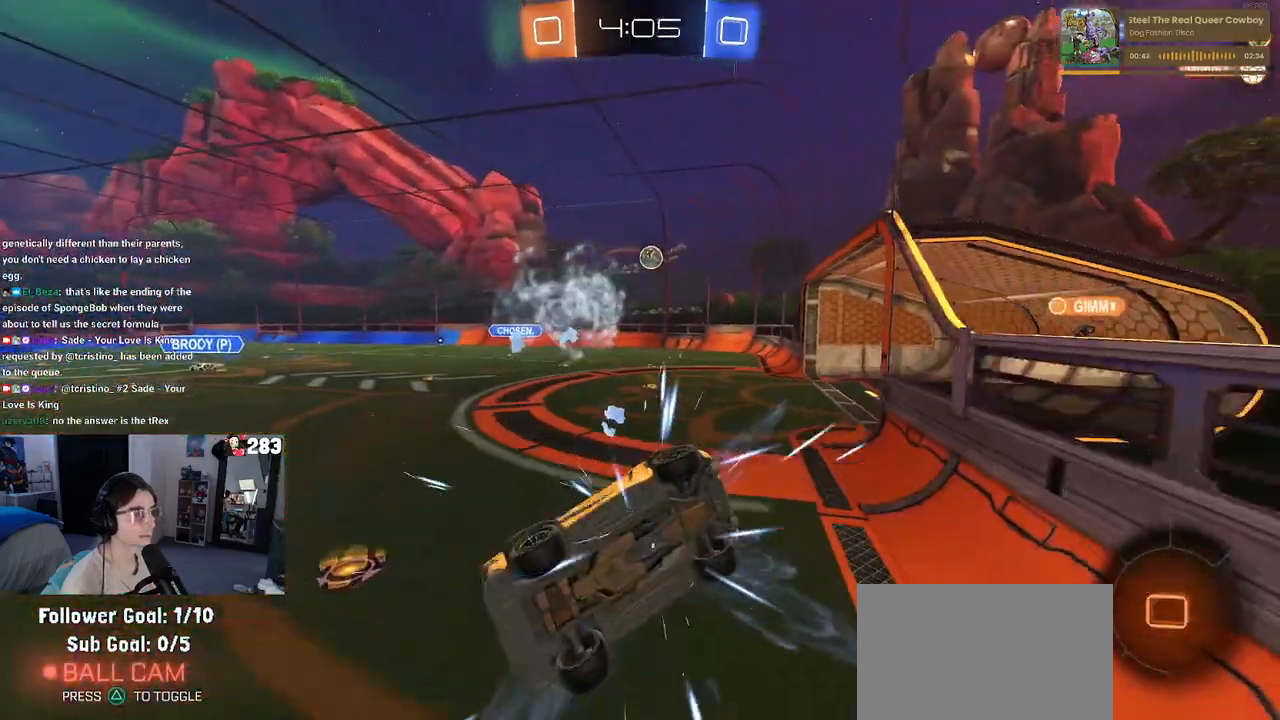
{"buttons": [], "left_stick": "right", "right_stick": "center", "events": [[83, "L1", "up"], [167, "left_stick", "left"], [483, "left_stick", "right"]]}
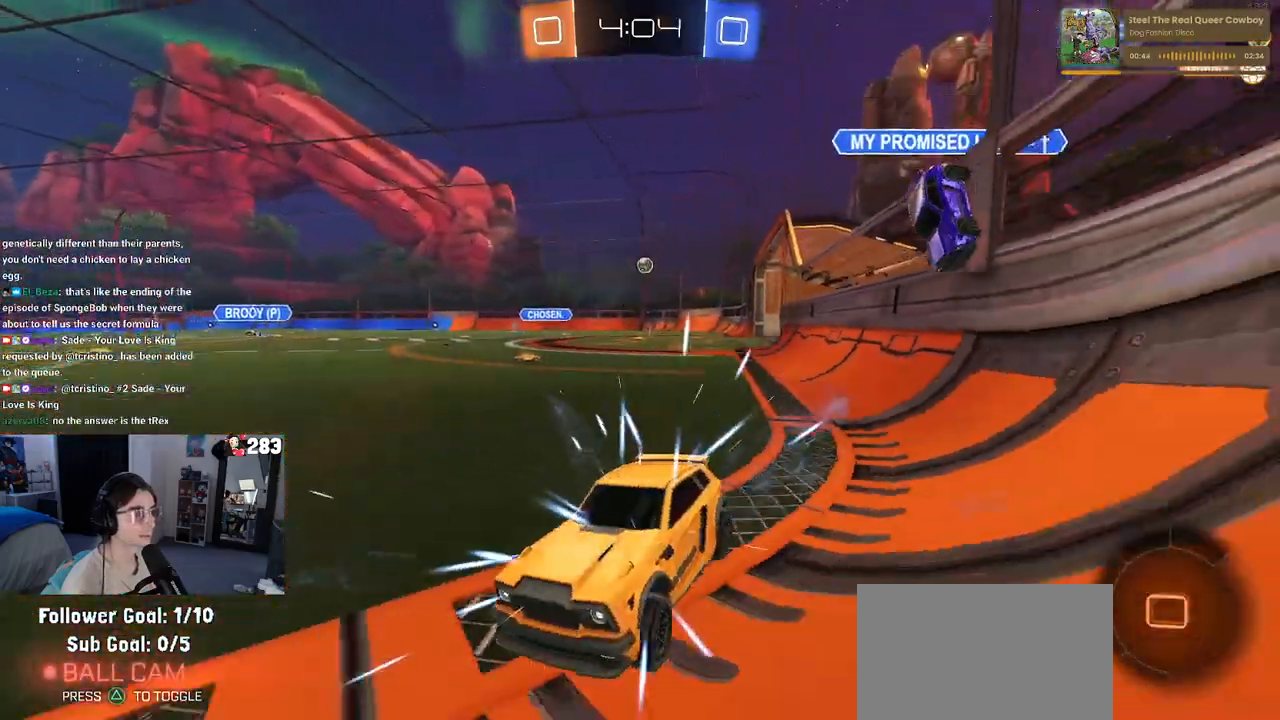
{"buttons": [], "left_stick": "right", "right_stick": "center", "events": [[117, "SQUARE", "down"], [283, "SQUARE", "up"]]}
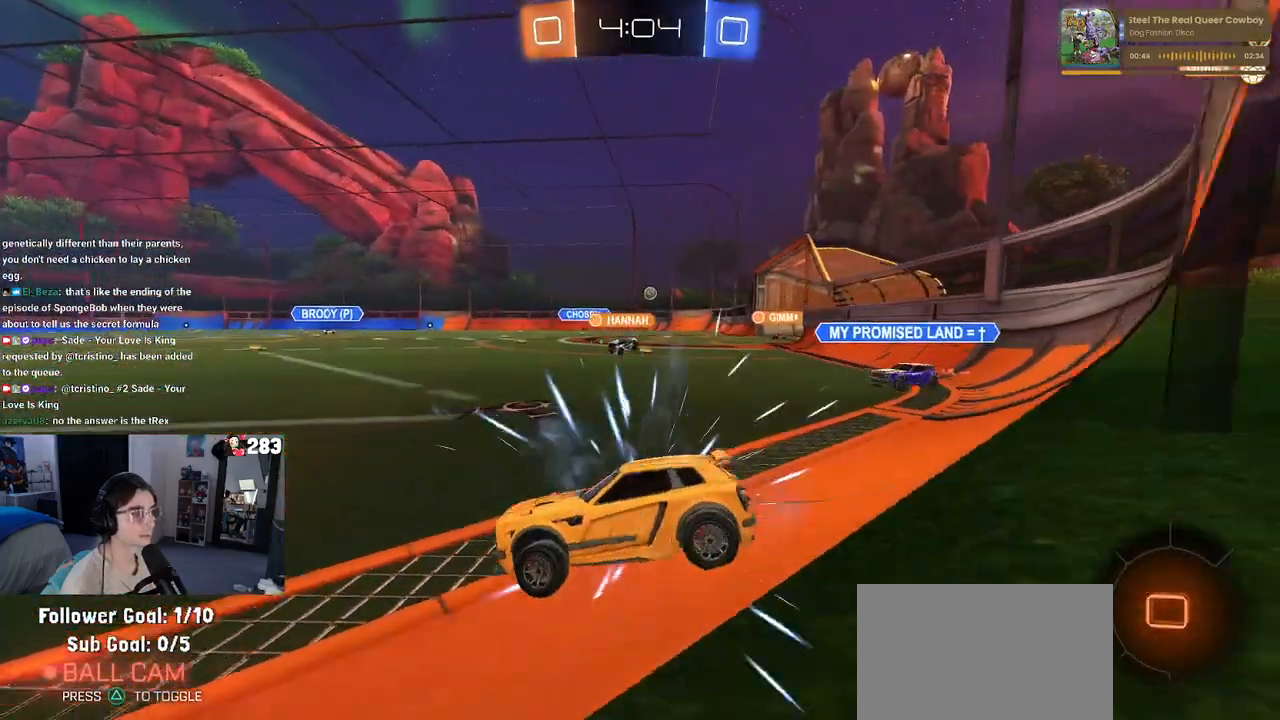
{"buttons": [], "left_stick": "right", "right_stick": "center", "events": []}
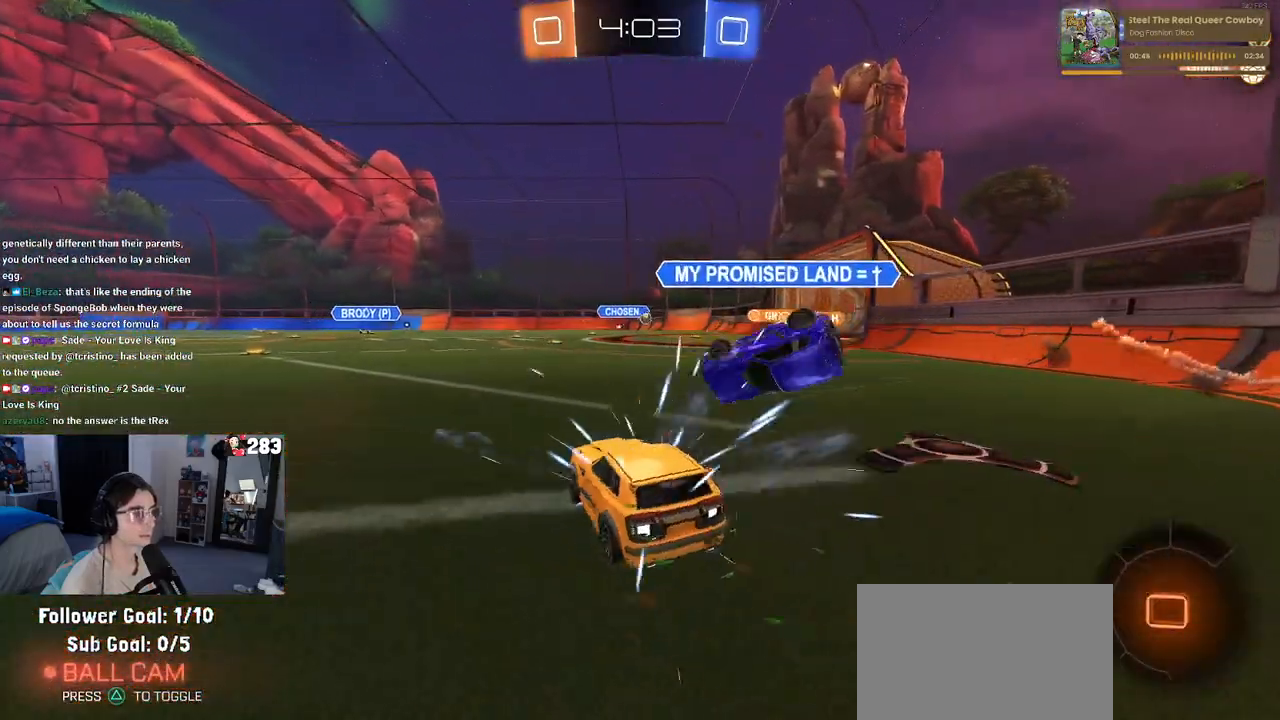
{"buttons": [], "left_stick": "left", "right_stick": "center", "events": [[183, "left_stick", "center"], [333, "left_stick", "left"]]}
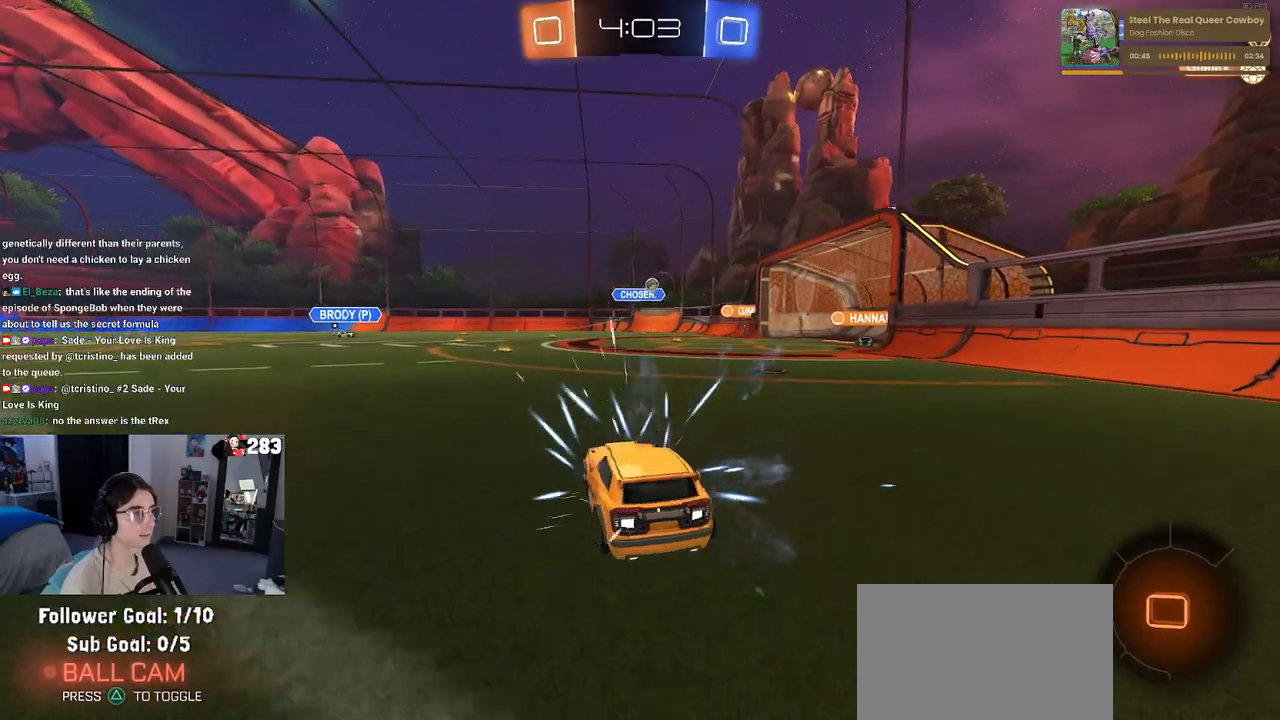
{"buttons": [], "left_stick": "right", "right_stick": "center", "events": [[150, "left_stick", "center"], [250, "left_stick", "left"], [350, "left_stick", "center"], [433, "left_stick", "right"]]}
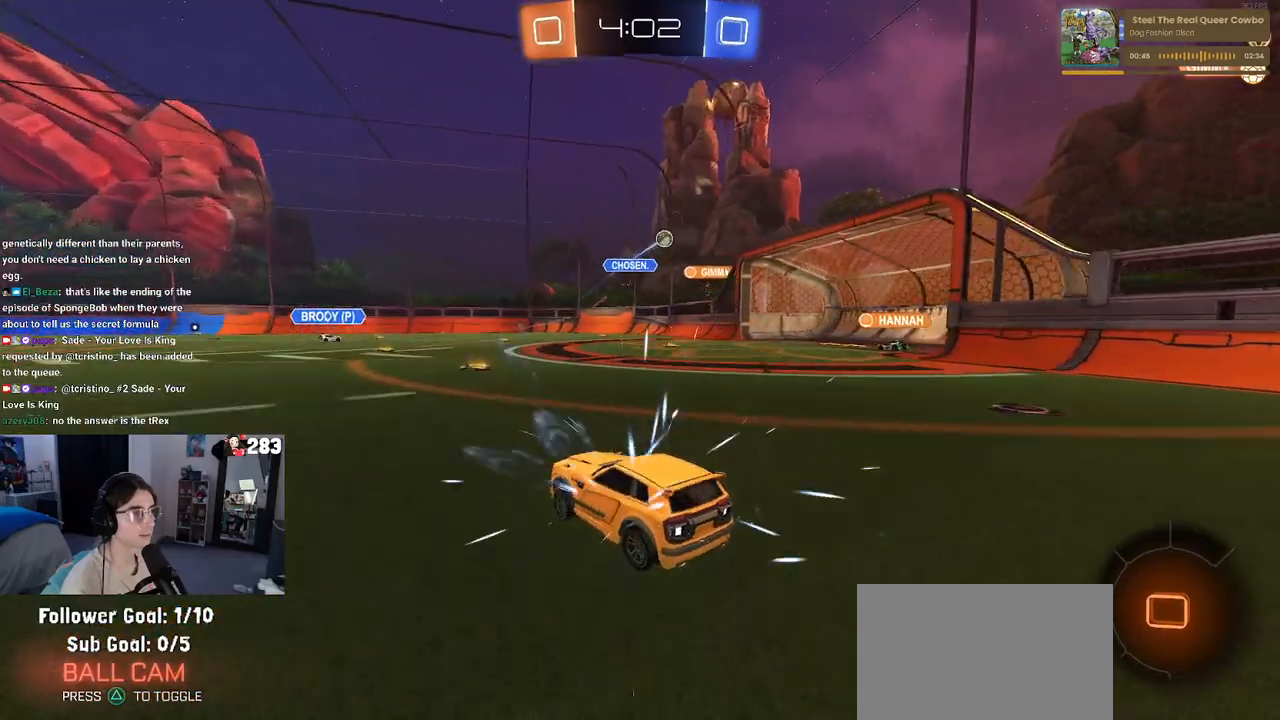
{"buttons": [], "left_stick": "left", "right_stick": "center", "events": [[150, "left_stick", "center"], [467, "left_stick", "left"]]}
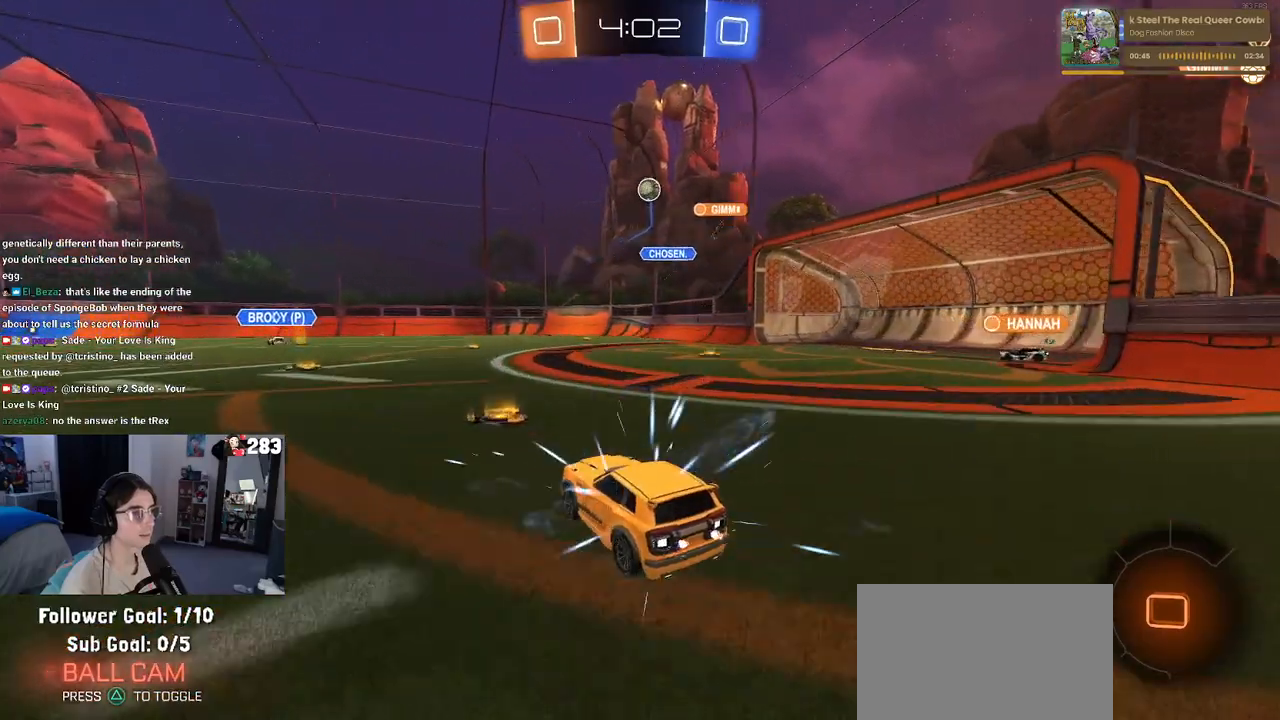
{"buttons": [], "left_stick": "left", "right_stick": "center", "events": [[100, "left_stick", "center"], [300, "left_stick", "left"]]}
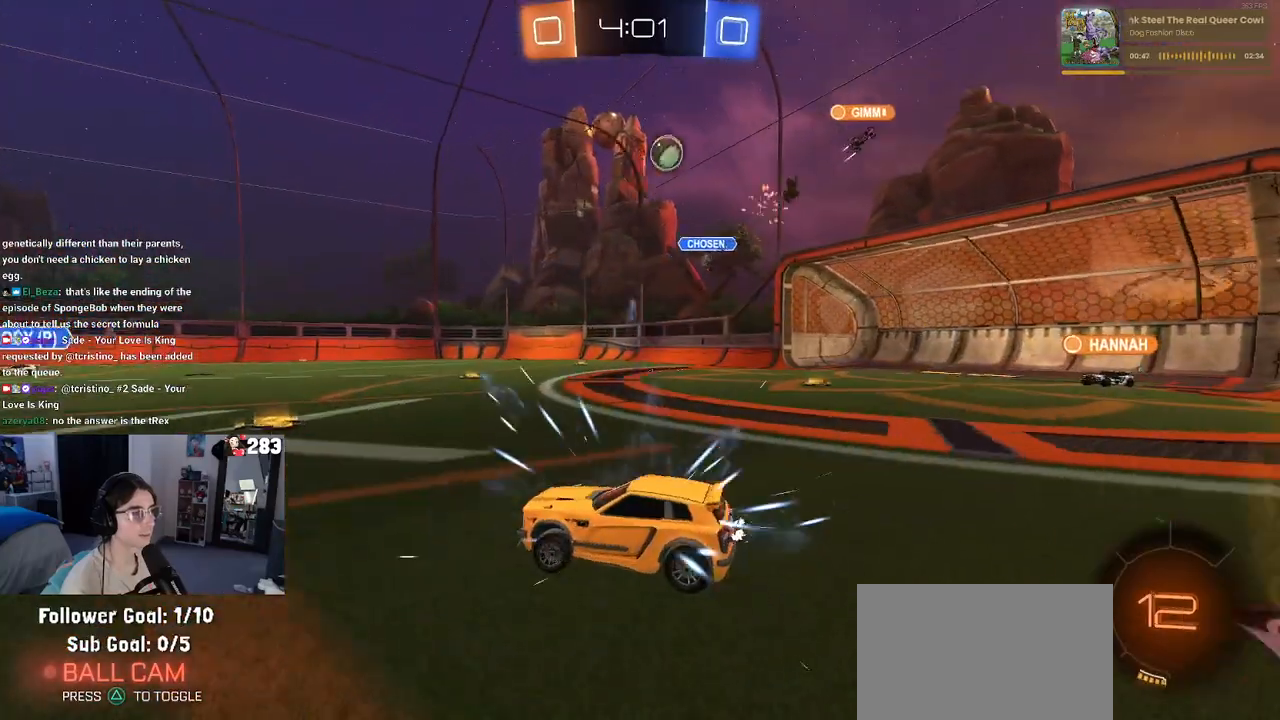
{"buttons": [], "left_stick": "right", "right_stick": "center", "events": [[17, "left_stick", "center"], [67, "left_stick", "right"], [150, "SQUARE", "down"], [217, "SQUARE", "up"]]}
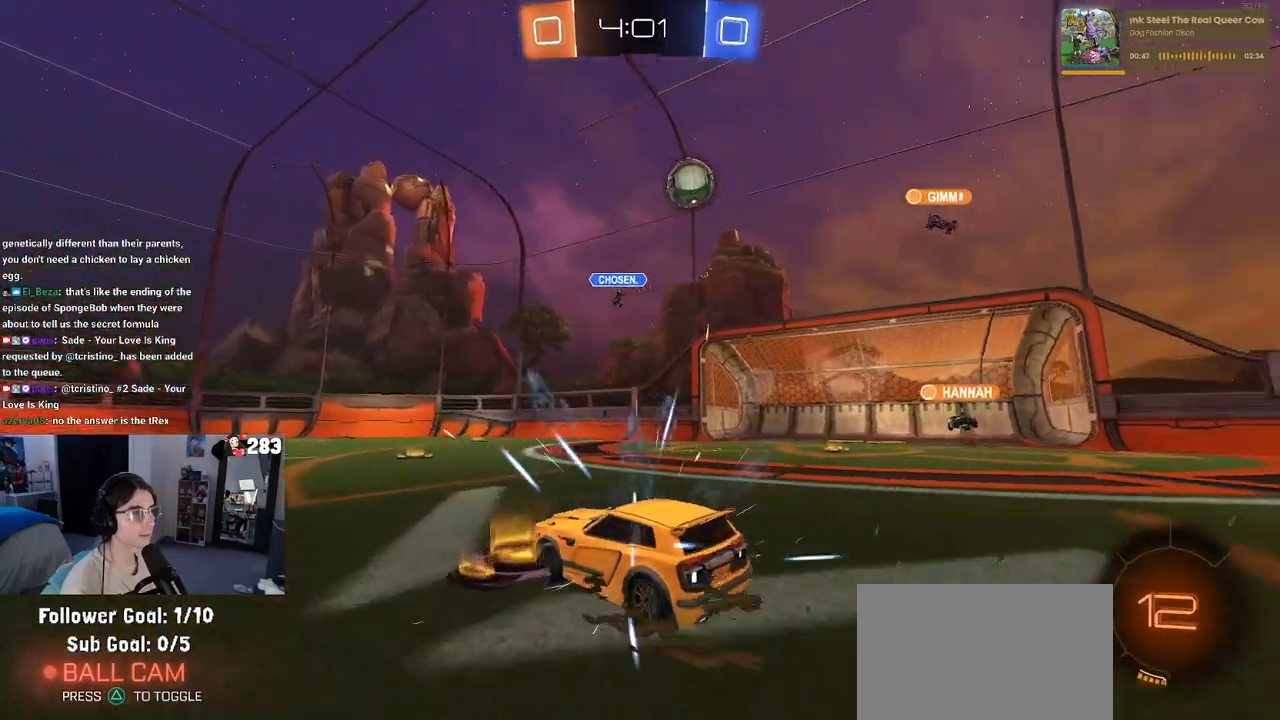
{"buttons": [], "left_stick": "right", "right_stick": "center", "events": [[117, "left_stick", "center"], [200, "left_stick", "left"], [333, "left_stick", "center"], [417, "left_stick", "right"]]}
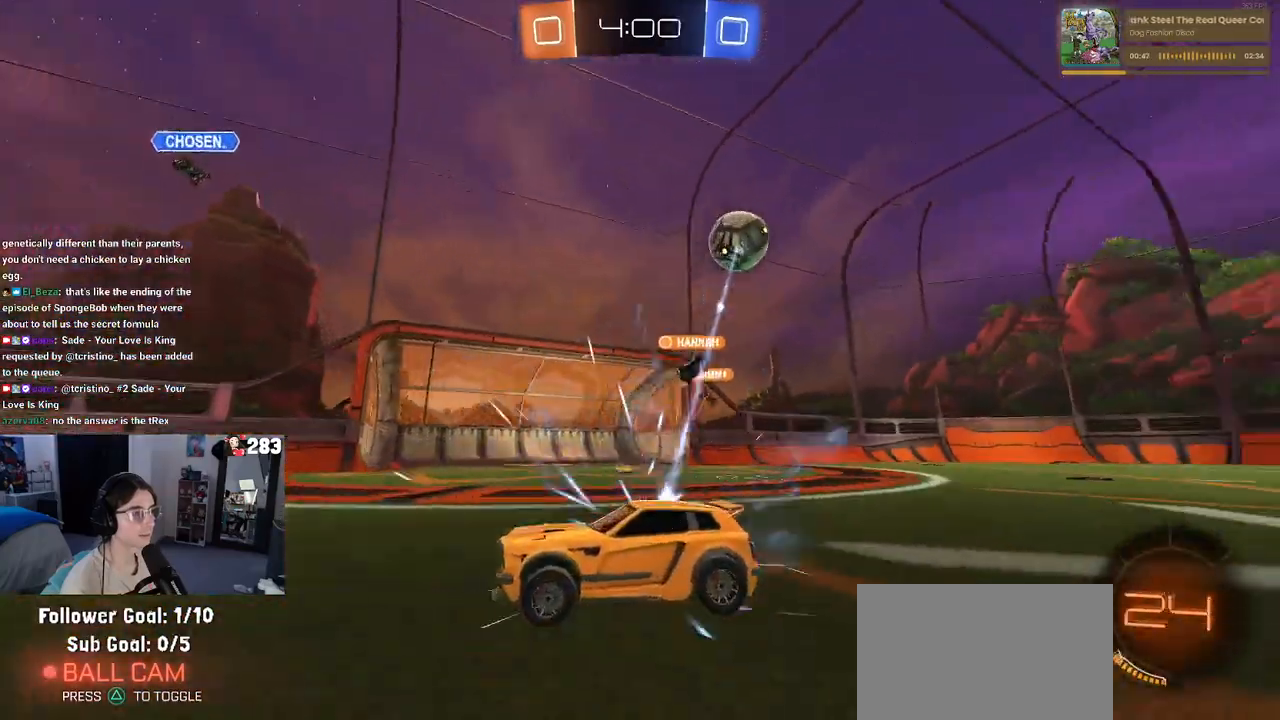
{"buttons": [], "left_stick": "right", "right_stick": "center", "events": [[17, "SQUARE", "down"], [117, "SQUARE", "up"]]}
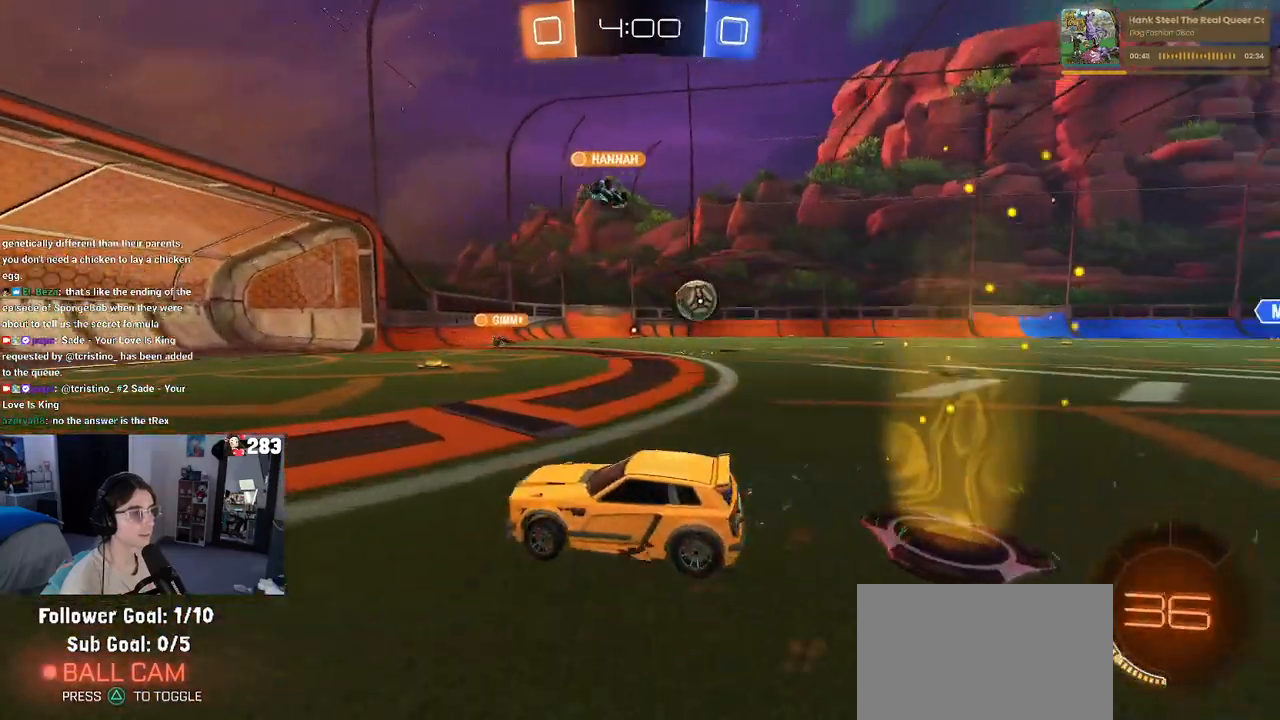
{"buttons": [], "left_stick": "right", "right_stick": "center", "events": []}
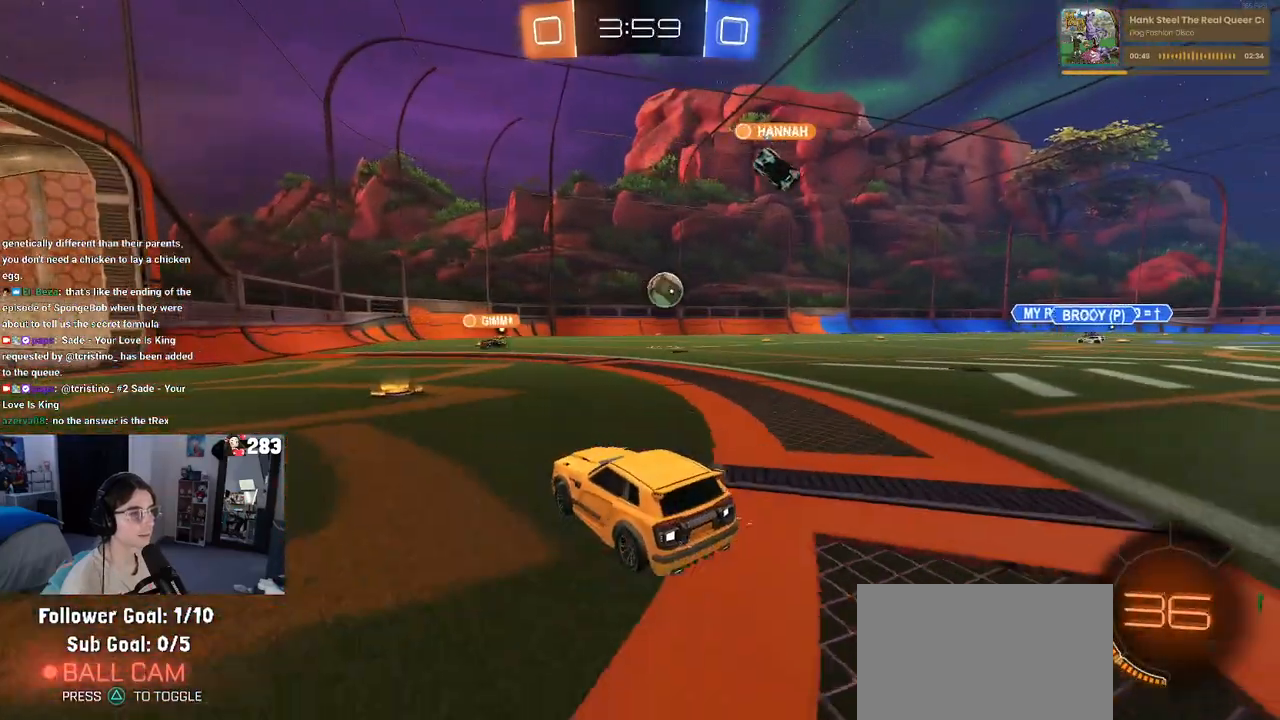
{"buttons": [], "left_stick": "center", "right_stick": "center", "events": [[33, "left_stick", "center"], [83, "left_stick", "left"], [283, "left_stick", "center"]]}
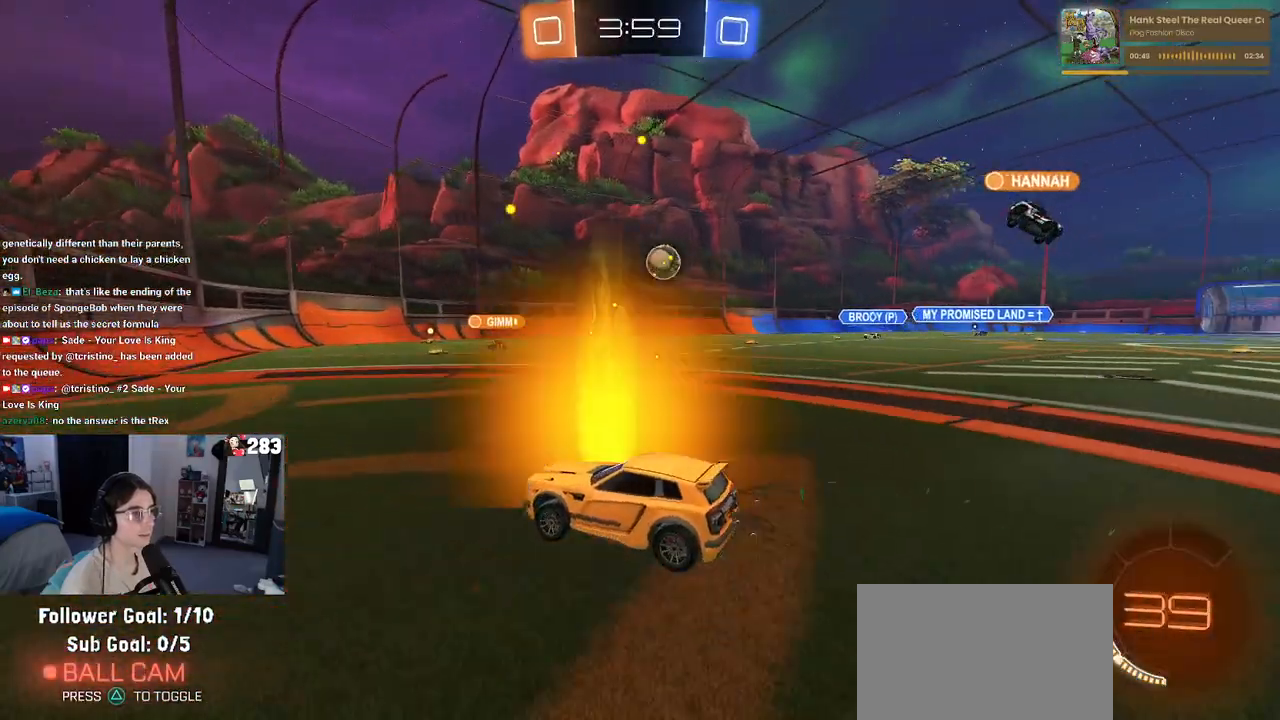
{"buttons": [], "left_stick": "right", "right_stick": "center", "events": [[300, "L2", "down"], [483, "L2", "up"], [483, "left_stick", "right"]]}
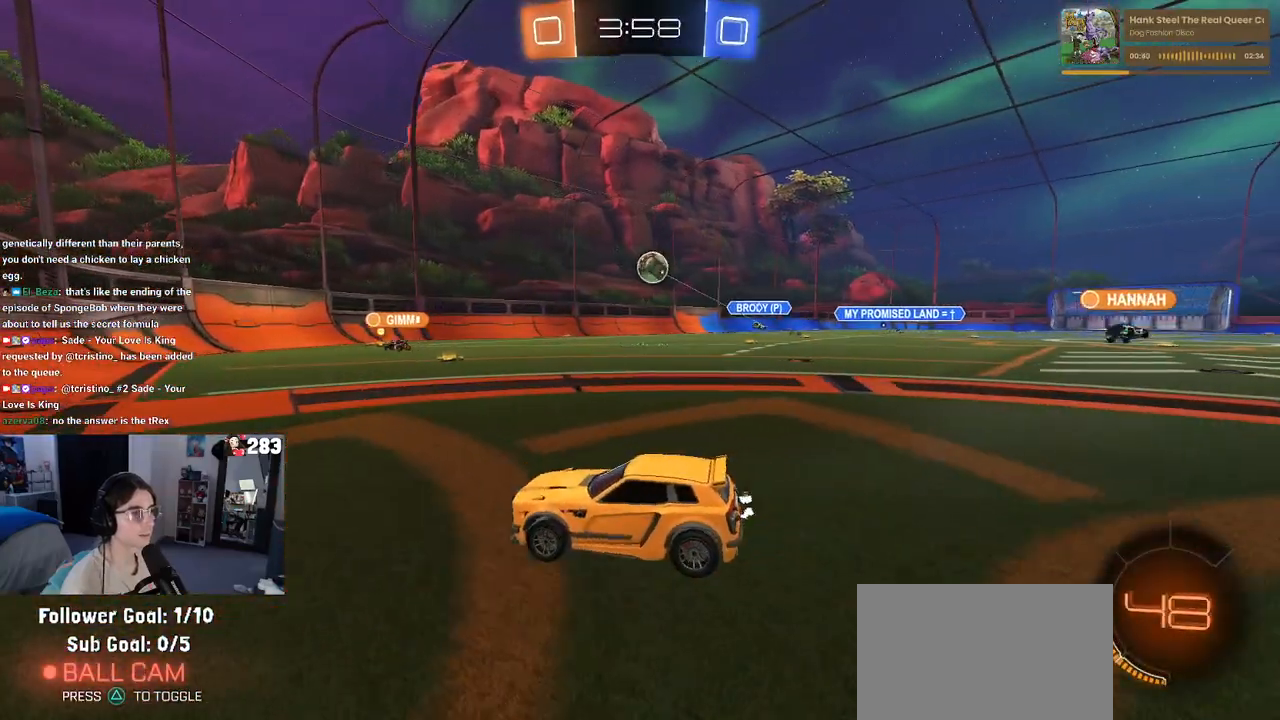
{"buttons": ["L2"], "left_stick": "left", "right_stick": "center", "events": [[250, "left_stick", "center"], [317, "L2", "down"], [400, "left_stick", "left"]]}
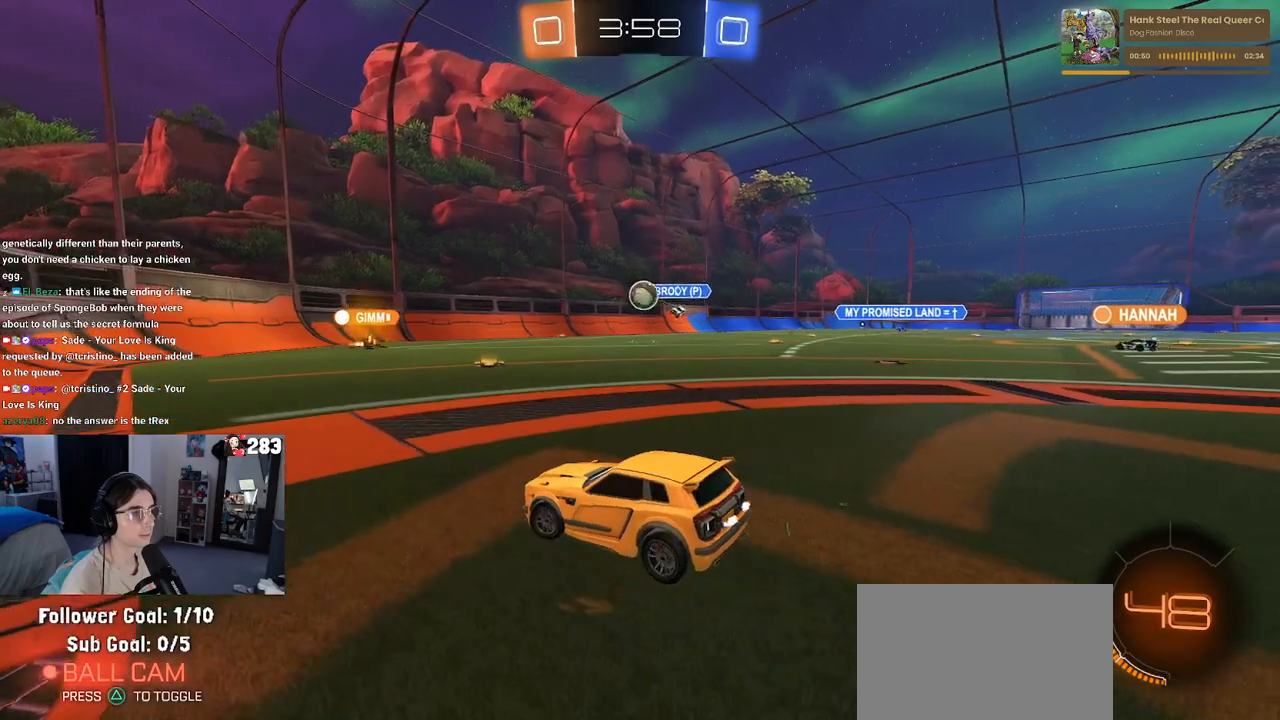
{"buttons": [], "left_stick": "center", "right_stick": "center", "events": [[83, "L2", "up"], [200, "left_stick", "center"], [333, "left_stick", "right"], [417, "left_stick", "center"]]}
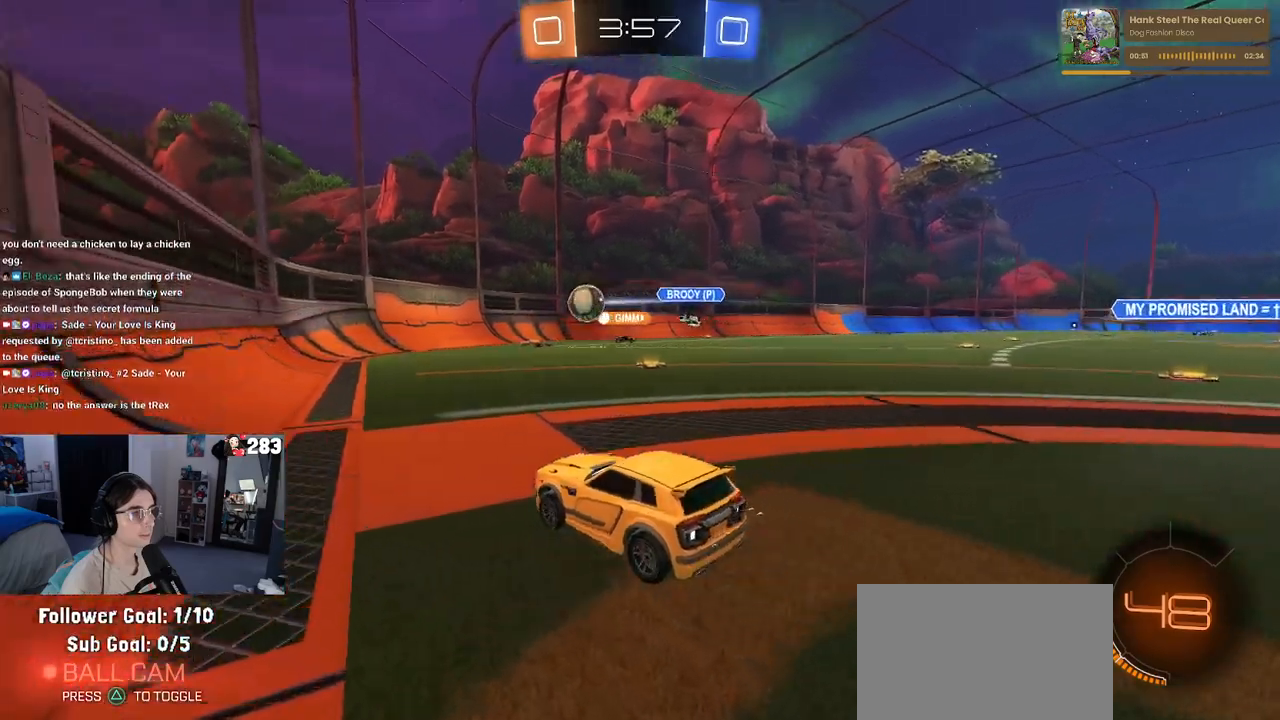
{"buttons": [], "left_stick": "left", "right_stick": "center", "events": [[117, "left_stick", "right"], [233, "L2", "down"], [300, "left_stick", "up-left"], [400, "L2", "up"], [467, "left_stick", "left"]]}
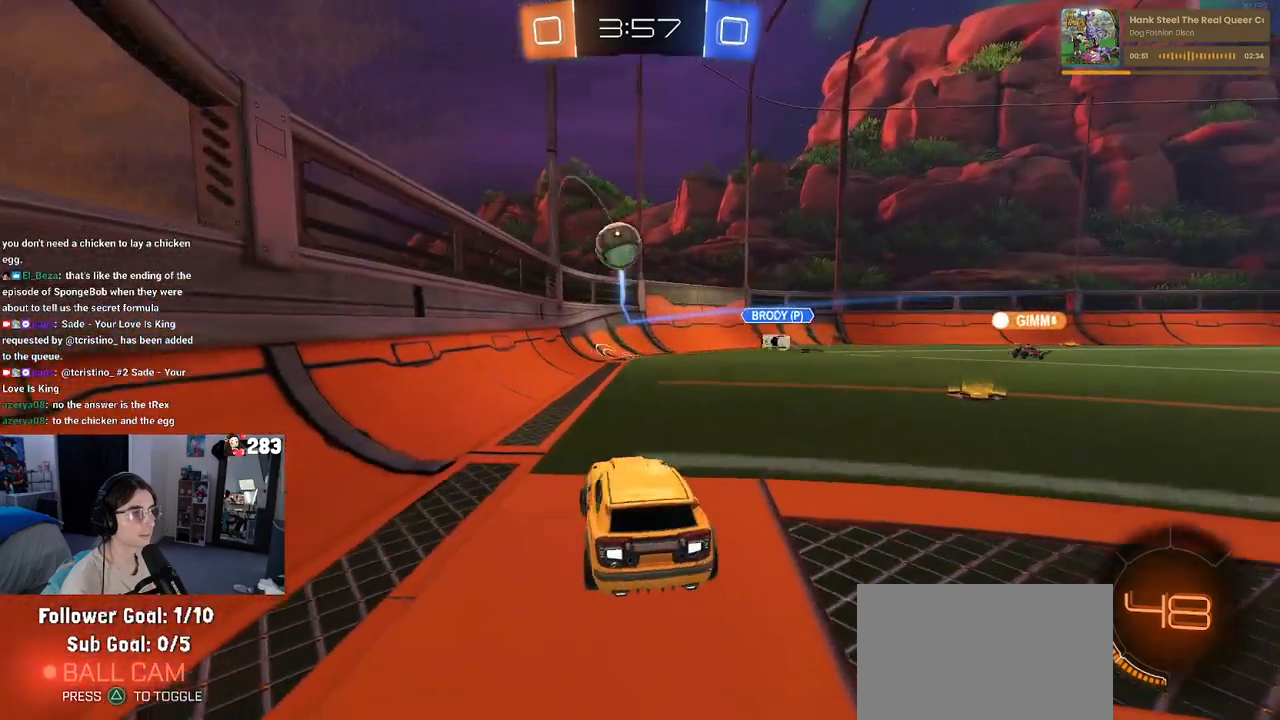
{"buttons": [], "left_stick": "left", "right_stick": "center", "events": []}
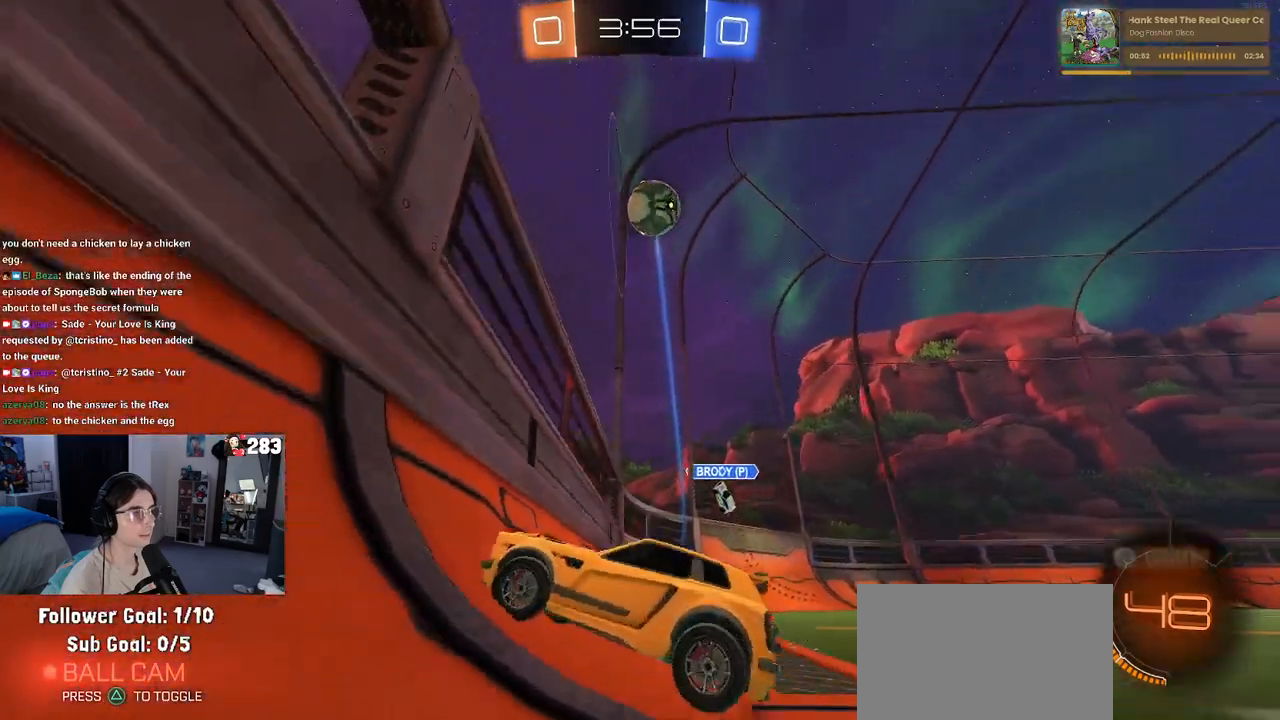
{"buttons": [], "left_stick": "center", "right_stick": "center", "events": [[217, "left_stick", "center"], [400, "left_stick", "left"], [483, "left_stick", "center"]]}
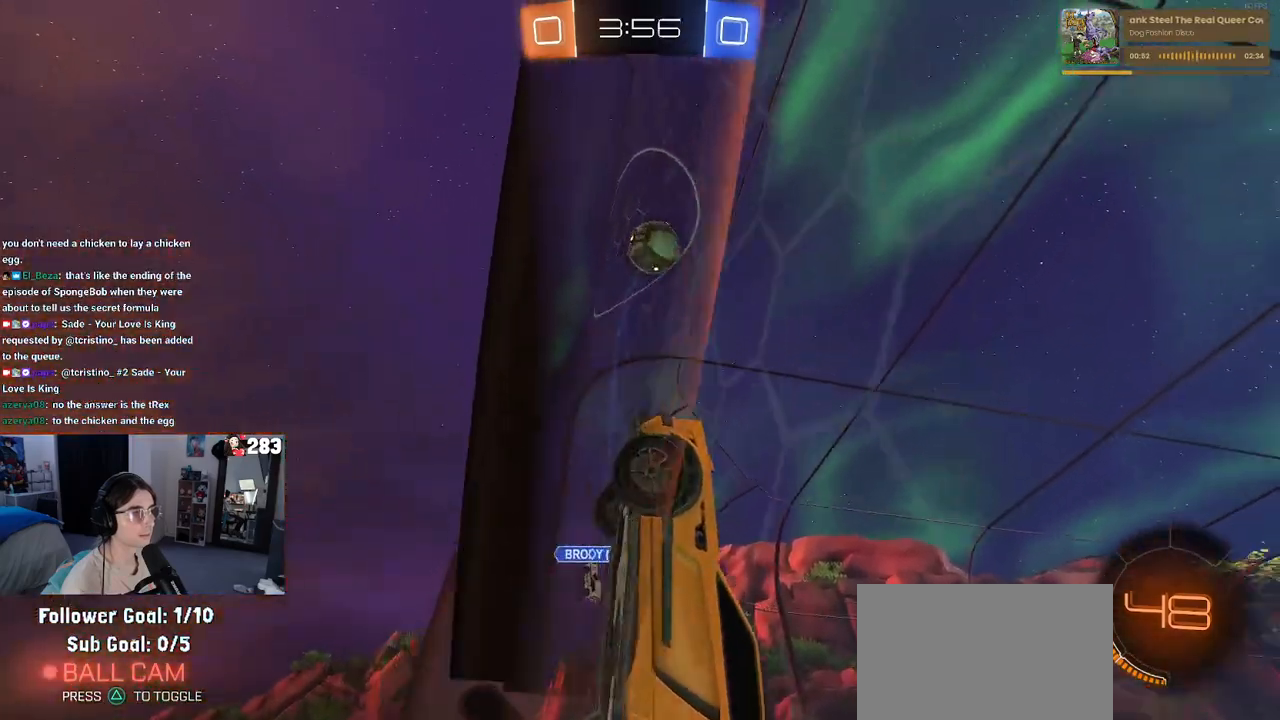
{"buttons": ["CROSS", "L1"], "left_stick": "down-right", "right_stick": "center", "events": [[100, "left_stick", "left"], [267, "left_stick", "center"], [450, "CROSS", "down"], [467, "left_stick", "down-right"], [500, "L1", "down"]]}
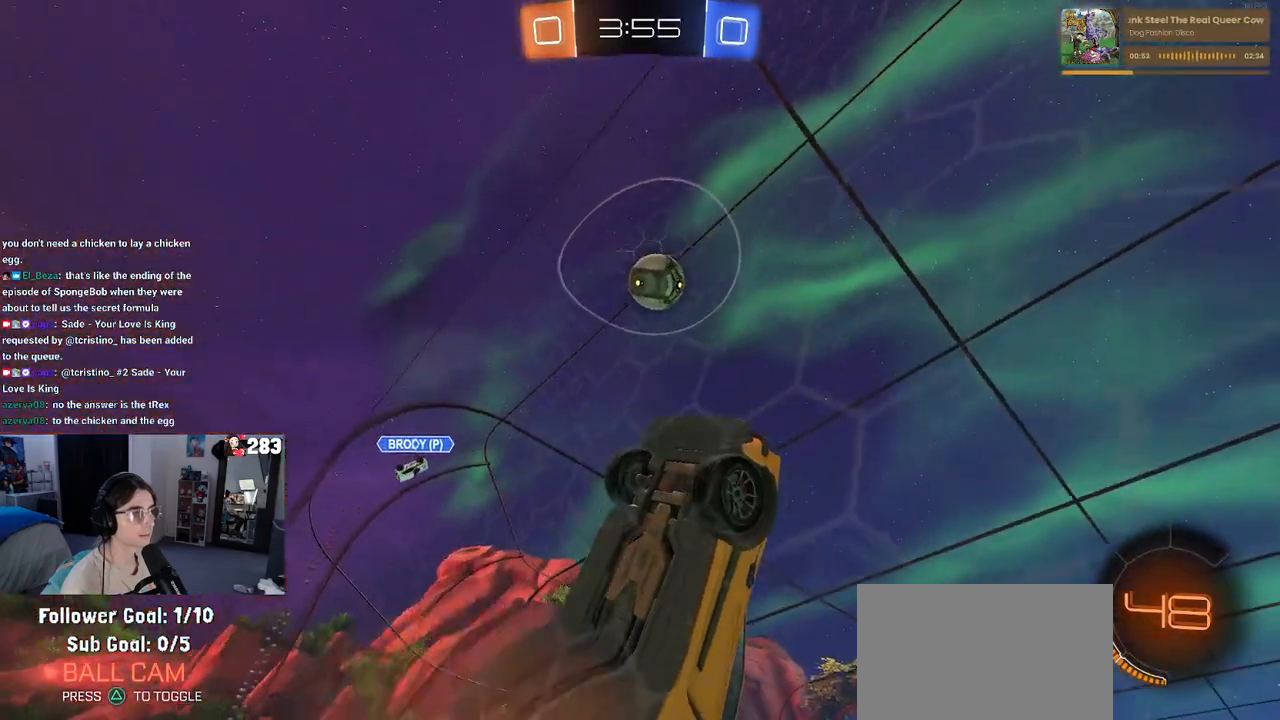
{"buttons": ["L1", "R1"], "left_stick": "left", "right_stick": "center", "events": [[117, "CROSS", "up"], [217, "R1", "down"], [217, "left_stick", "up-right"], [300, "left_stick", "up"], [483, "left_stick", "left"]]}
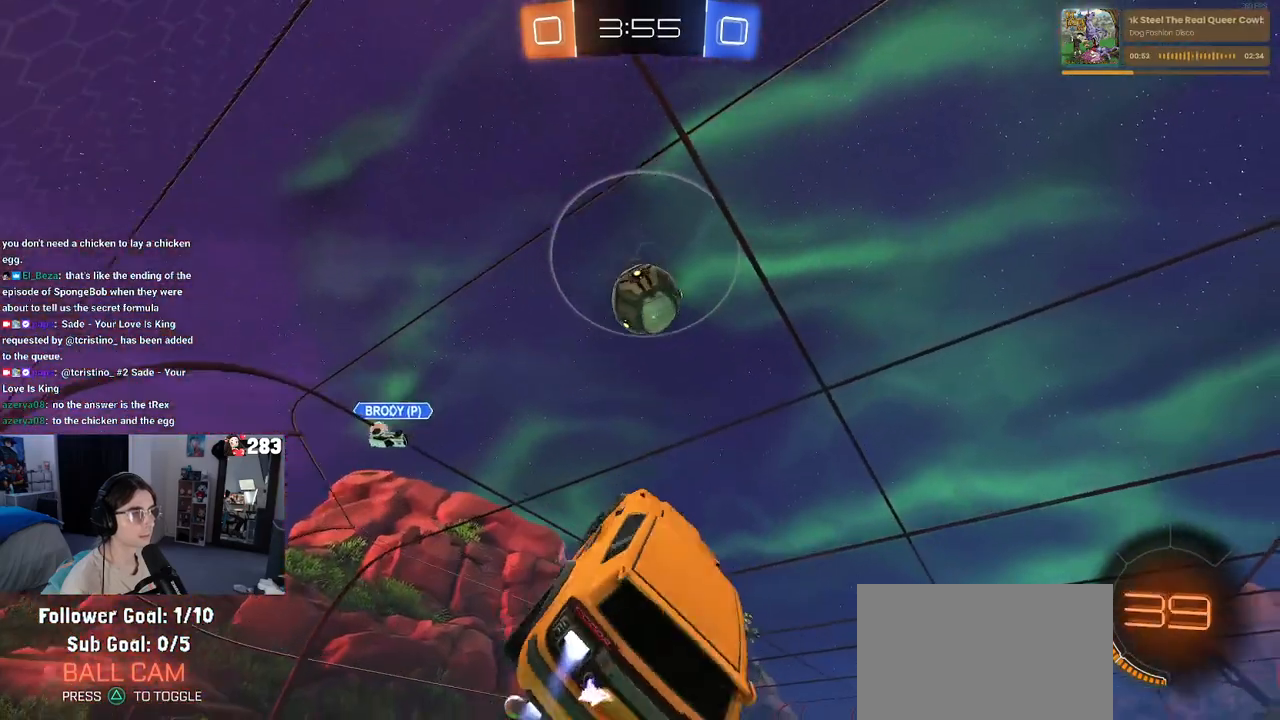
{"buttons": ["R1"], "left_stick": "center", "right_stick": "center", "events": [[167, "L1", "up"], [250, "left_stick", "right"], [350, "left_stick", "center"]]}
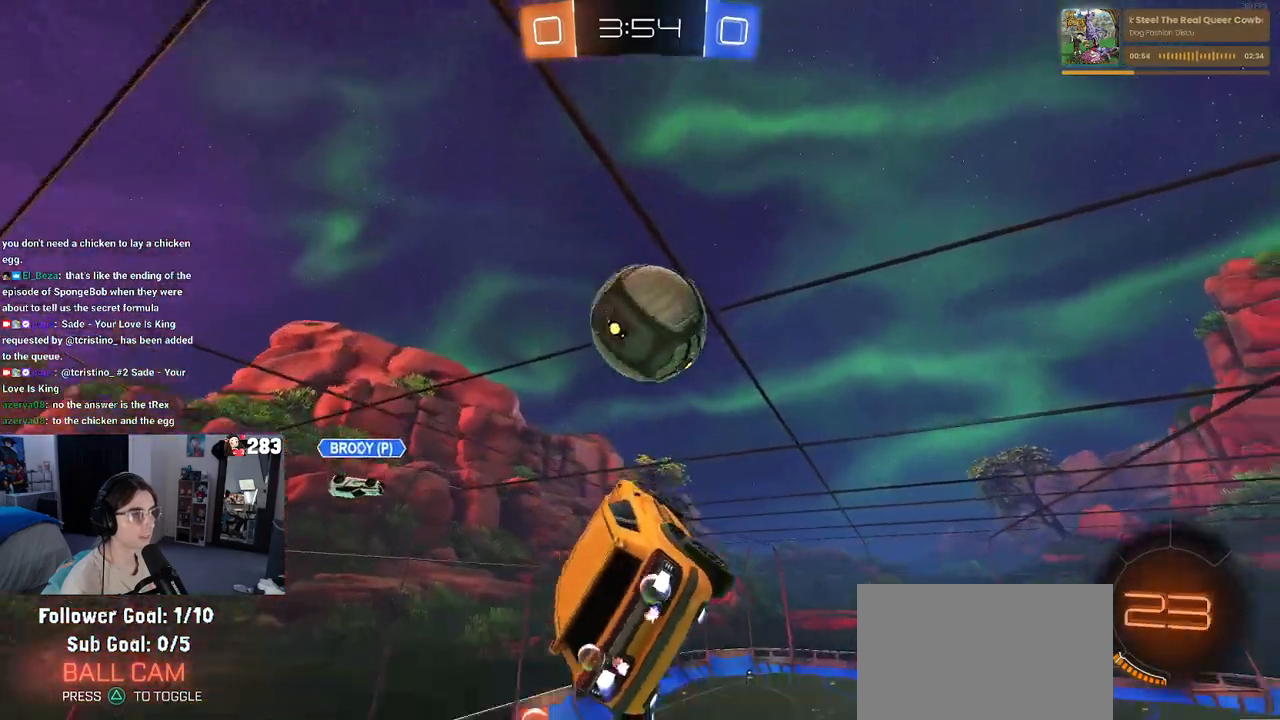
{"buttons": ["R1"], "left_stick": "down", "right_stick": "center", "events": [[83, "left_stick", "up"], [167, "CROSS", "down"], [233, "left_stick", "down-right"], [267, "CROSS", "up"], [367, "left_stick", "down"]]}
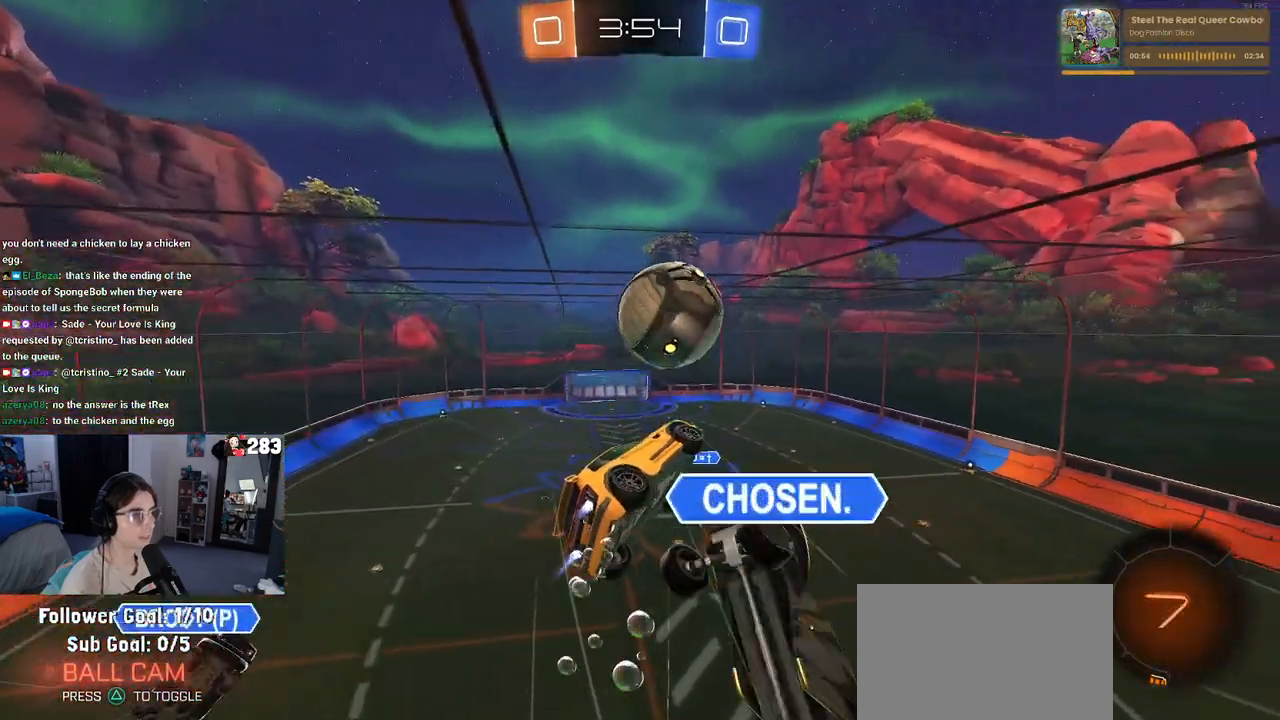
{"buttons": ["R1"], "left_stick": "down", "right_stick": "center", "events": []}
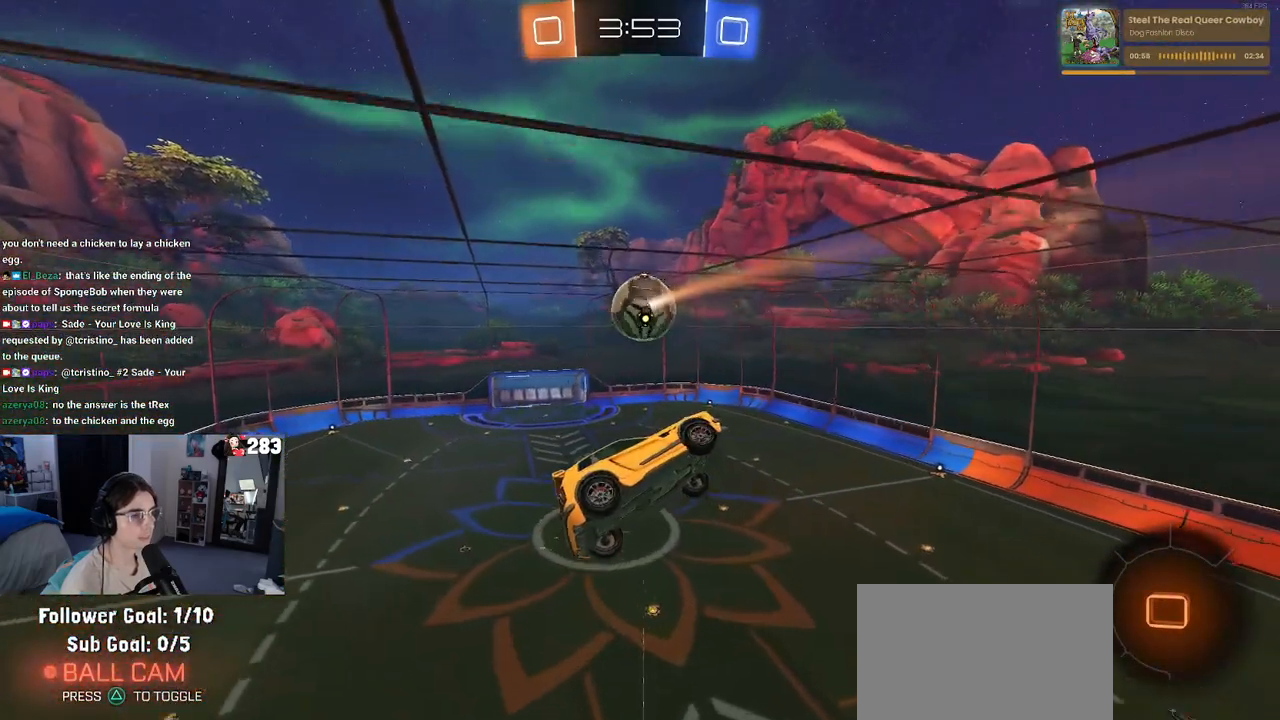
{"buttons": [], "left_stick": "down", "right_stick": "center", "events": [[50, "left_stick", "down-right"], [100, "R1", "up"], [333, "left_stick", "down"]]}
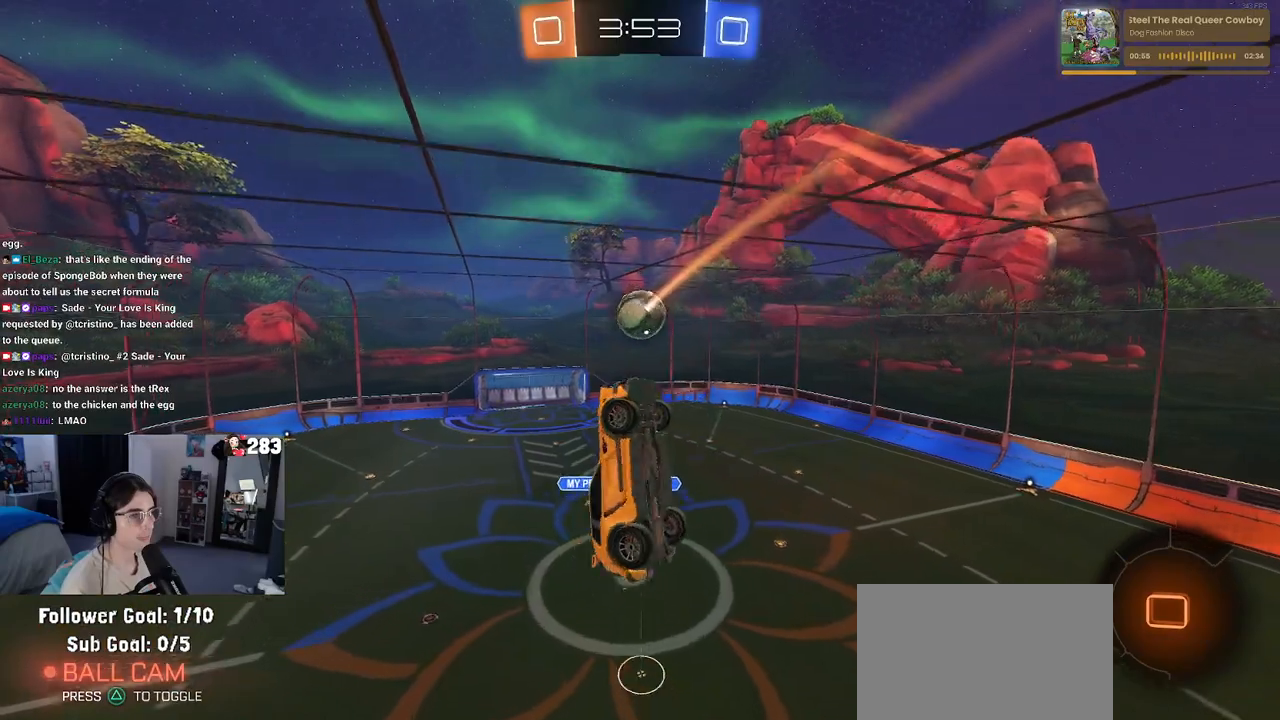
{"buttons": ["SQUARE"], "left_stick": "left", "right_stick": "center", "events": [[83, "left_stick", "left"], [117, "SQUARE", "down"]]}
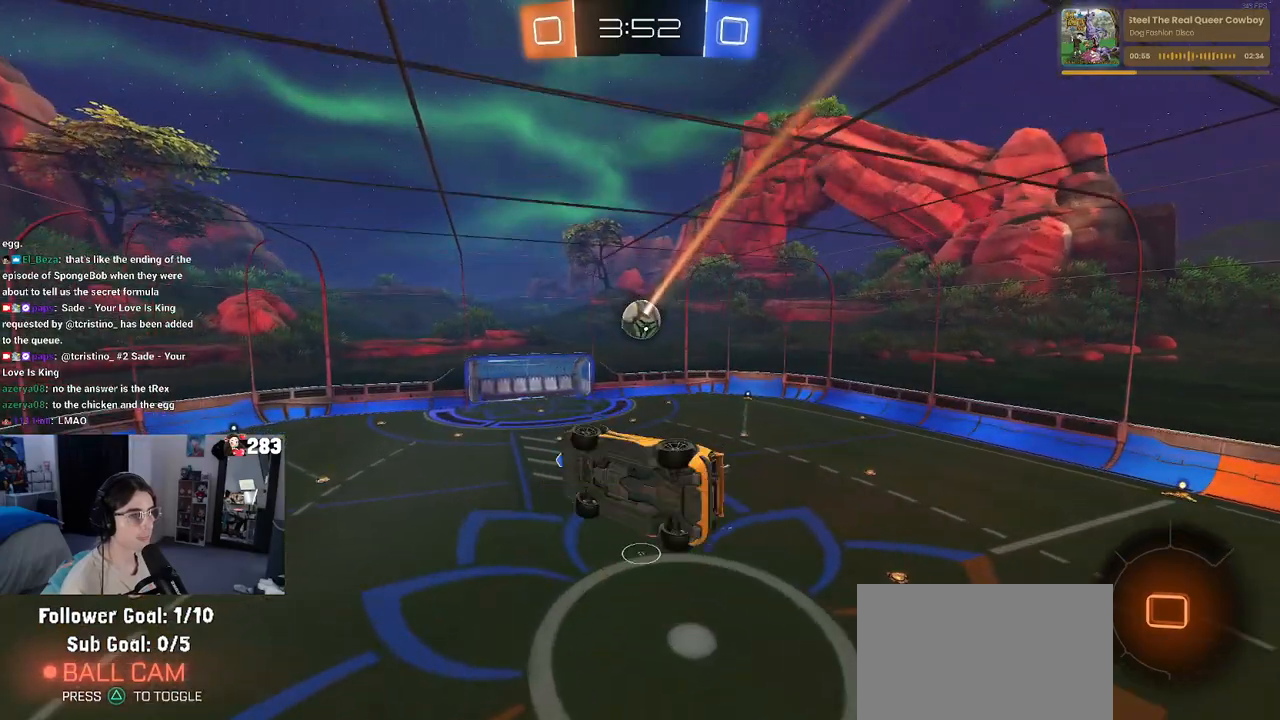
{"buttons": [], "left_stick": "center", "right_stick": "center", "events": [[67, "SQUARE", "up"], [67, "left_stick", "center"], [133, "left_stick", "right"], [300, "left_stick", "center"]]}
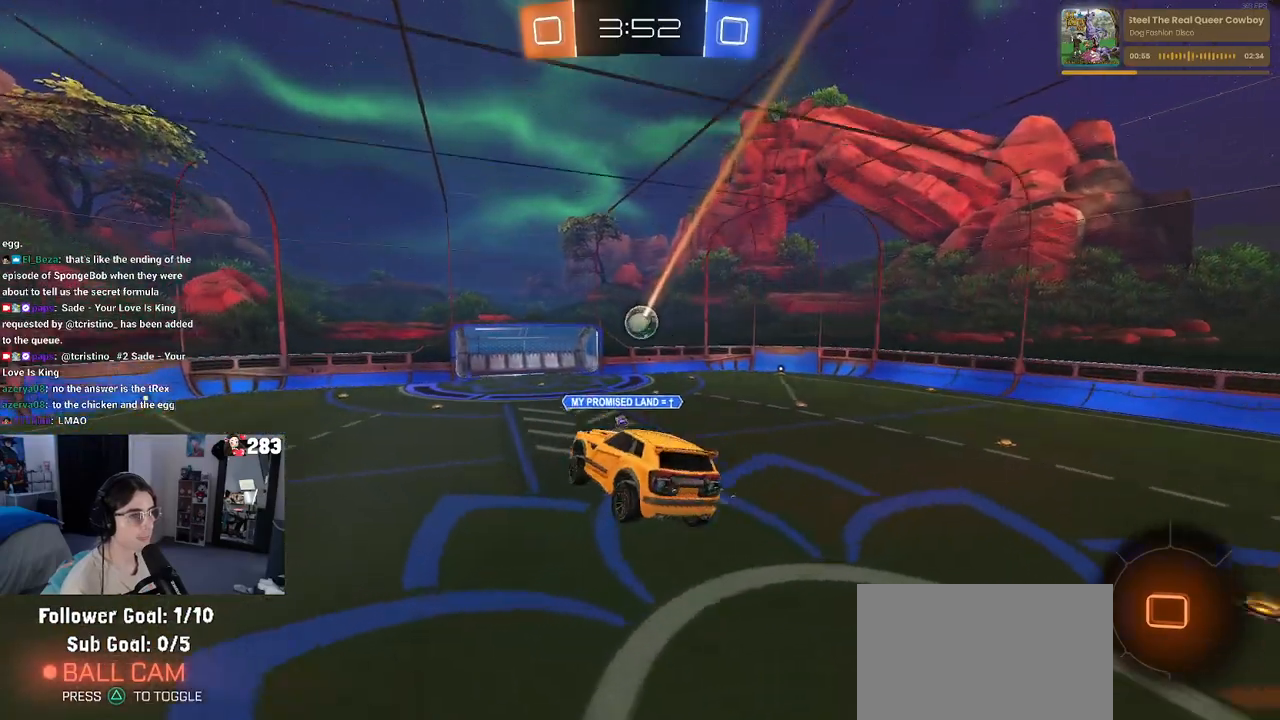
{"buttons": [], "left_stick": "left", "right_stick": "center", "events": [[350, "left_stick", "left"]]}
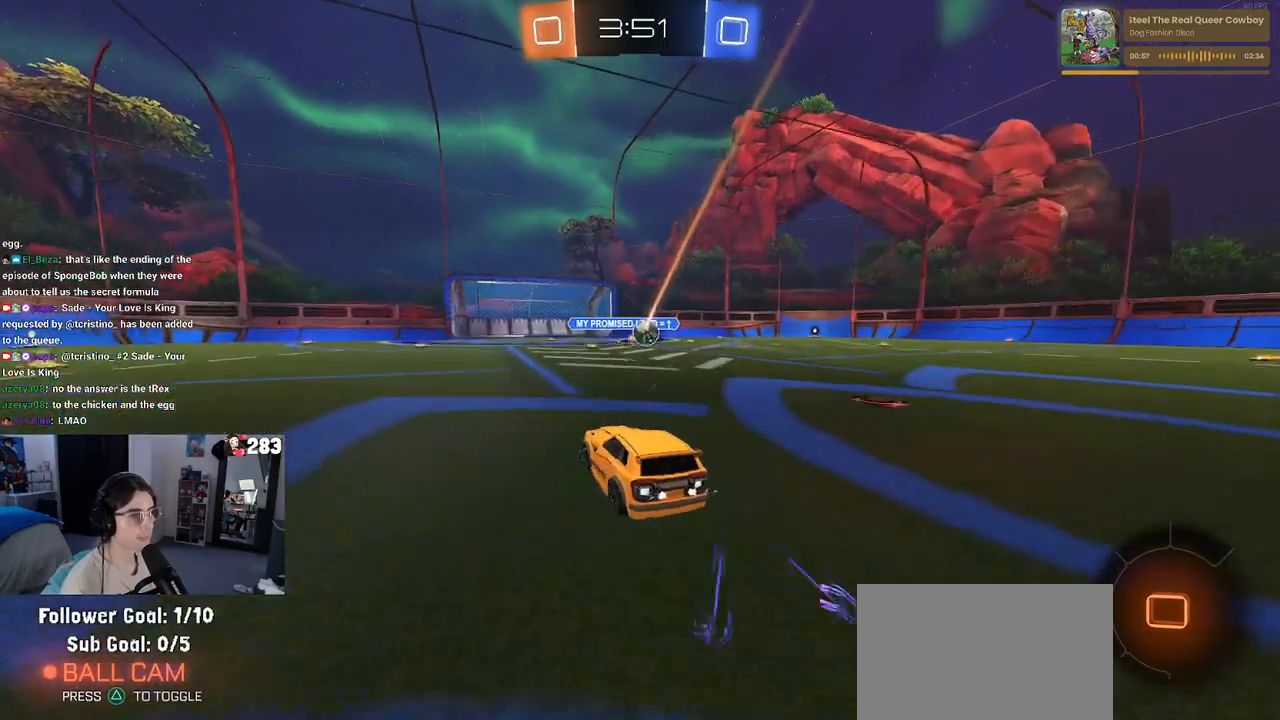
{"buttons": ["TRIANGLE"], "left_stick": "down-left", "right_stick": "center", "events": [[150, "left_stick", "center"], [183, "CROSS", "down"], [217, "left_stick", "up-left"], [250, "CROSS", "up"], [300, "CROSS", "down"], [383, "left_stick", "down-left"], [400, "CROSS", "up"], [433, "TRIANGLE", "down"]]}
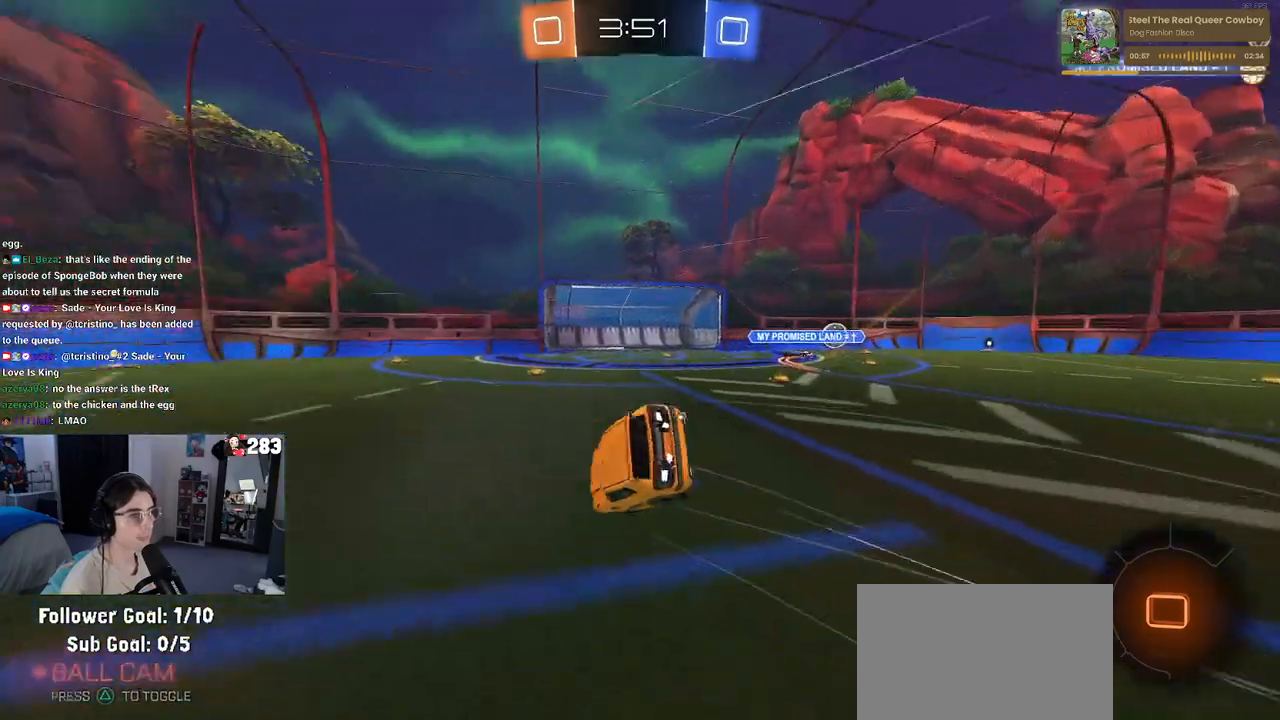
{"buttons": ["SQUARE"], "left_stick": "down-left", "right_stick": "center", "events": [[67, "TRIANGLE", "up"], [250, "left_stick", "left"], [383, "SQUARE", "down"], [417, "left_stick", "down-left"]]}